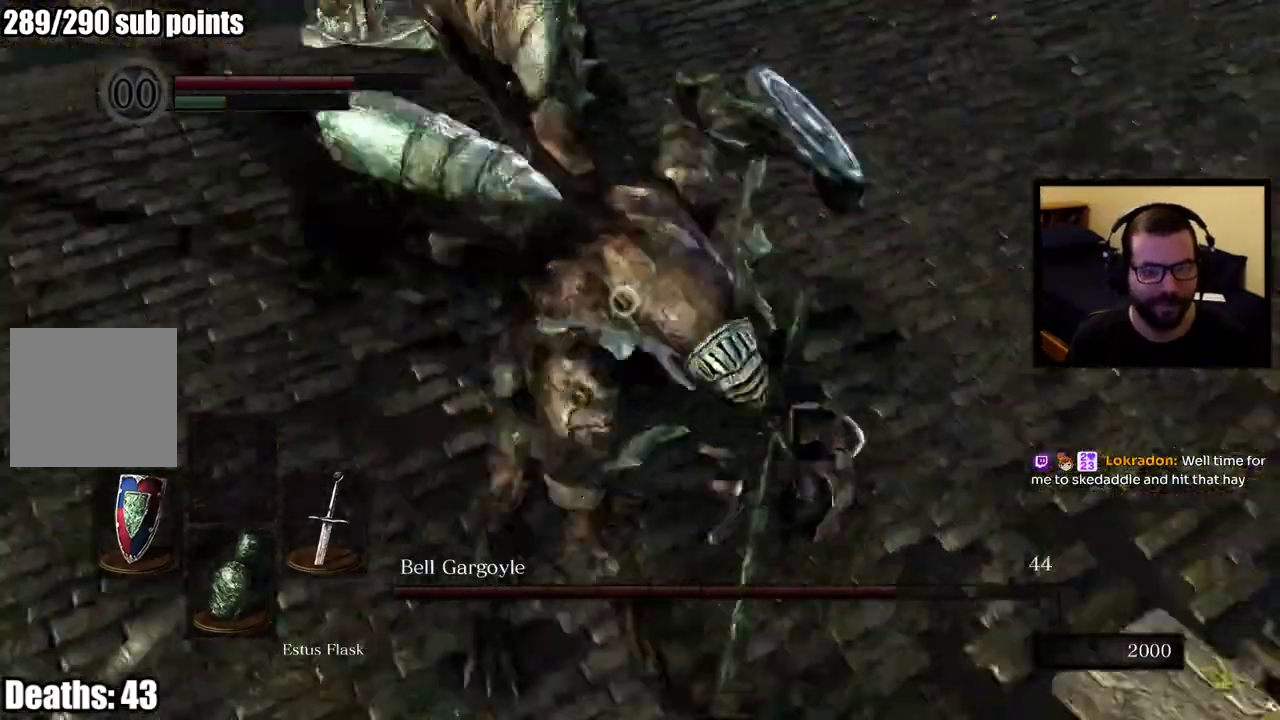
Gameplay with a controller (PlayStation layout); each line is a JSON object with the inputs held at the frame after it. "events" lists button and stick changes between this image and that frame as [ms after this image, input, new state], when the widget could be followed in between. This overlay highlights the sticks when they move; stick clicks (L3 R3) are not distinguishable.
{"buttons": [], "left_stick": "up-right", "right_stick": "center", "events": [[317, "left_stick", "up-right"]]}
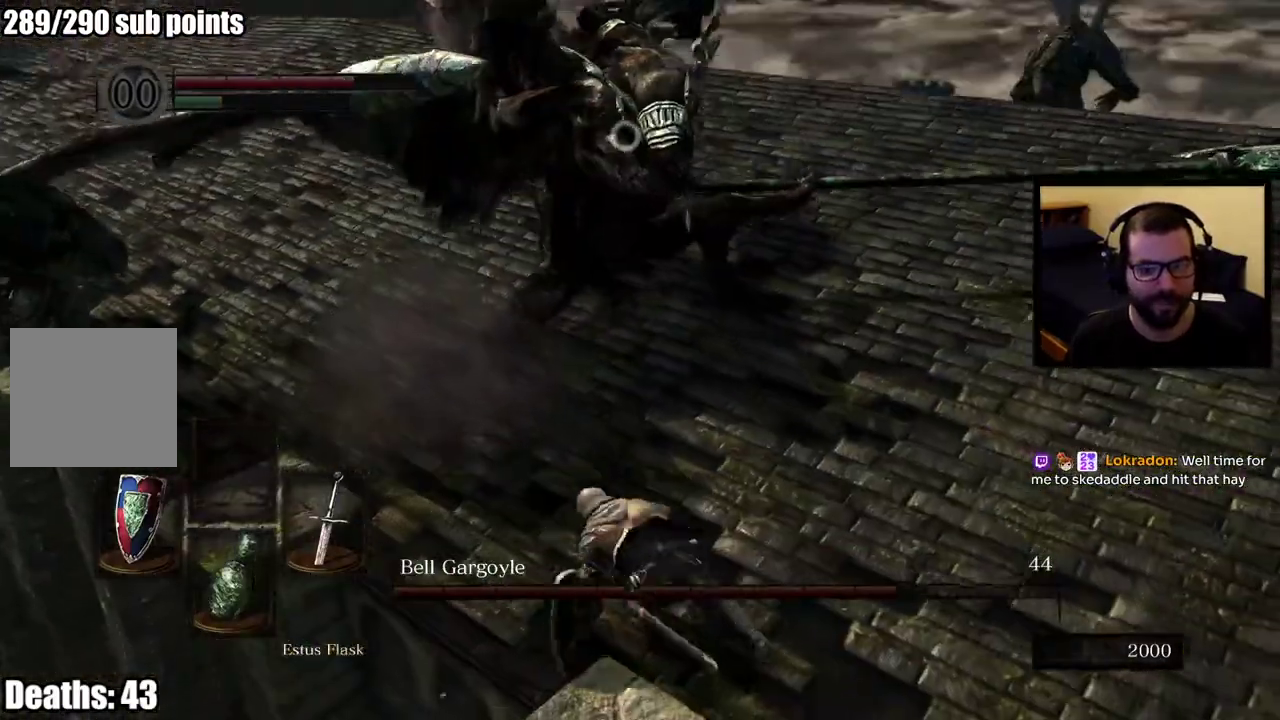
{"buttons": [], "left_stick": "right", "right_stick": "center"}
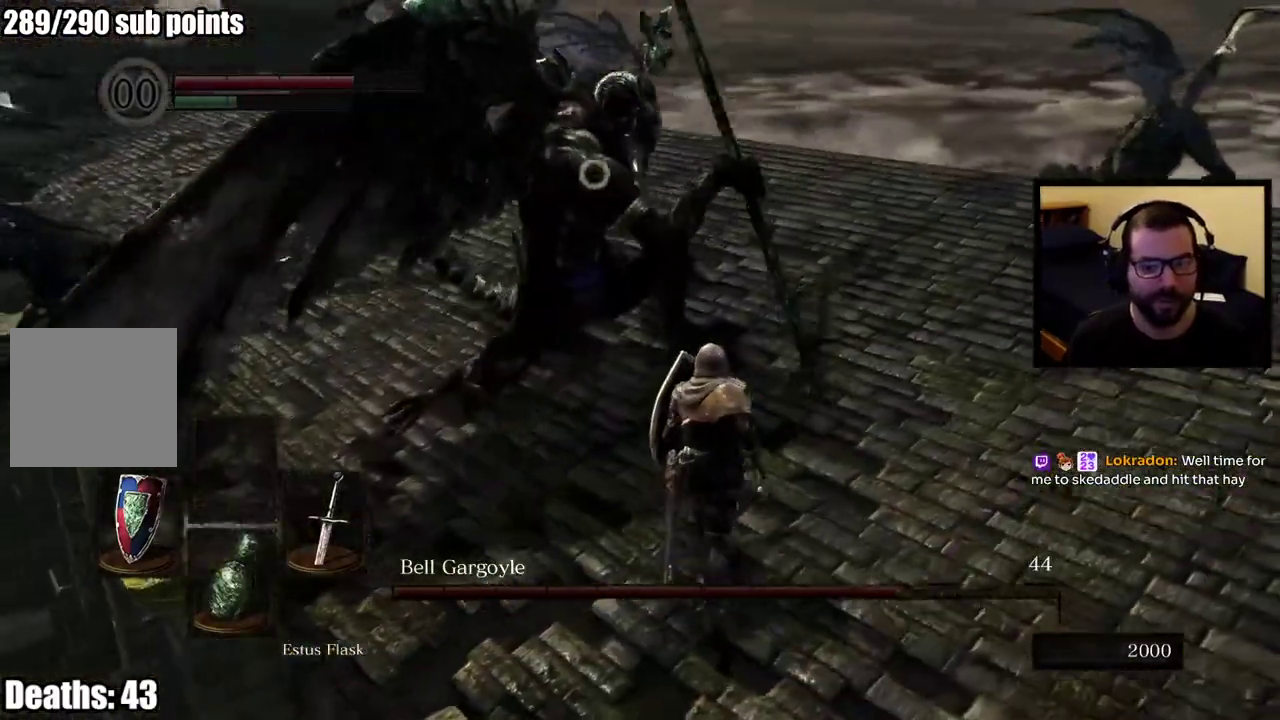
{"buttons": [], "left_stick": "up-right", "right_stick": "center", "events": [[183, "left_stick", "center"], [500, "left_stick", "up-right"]]}
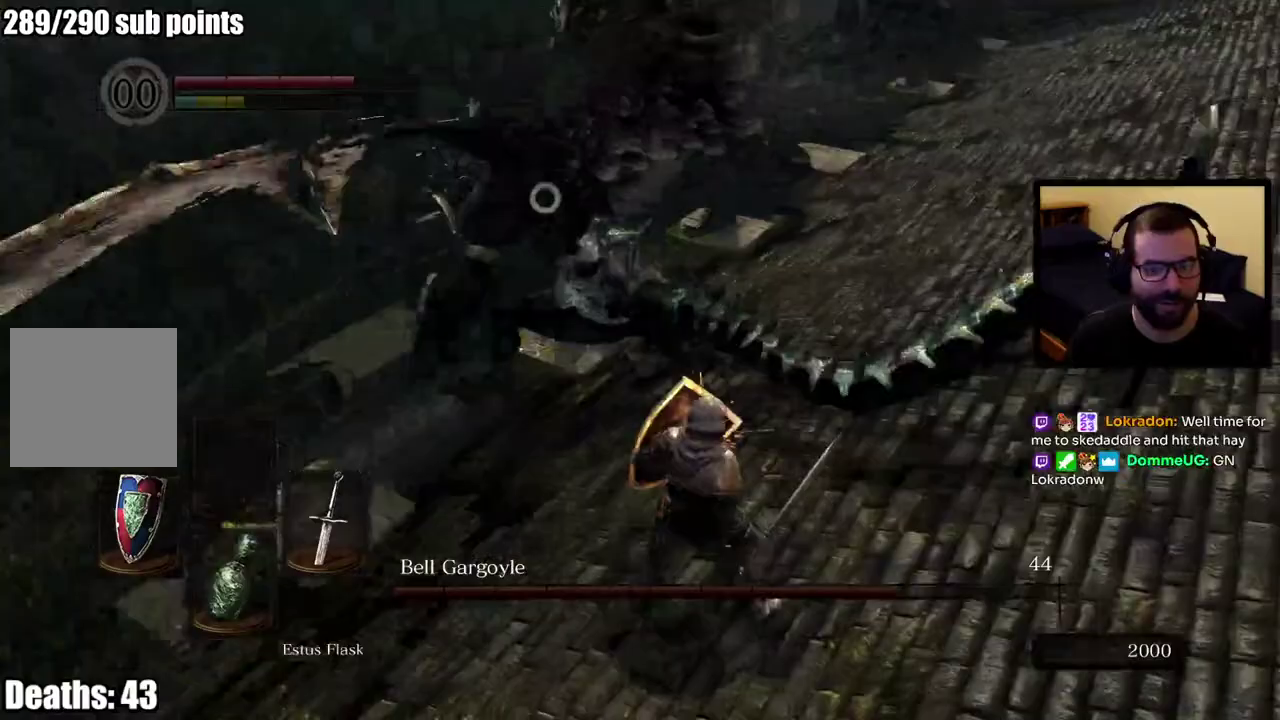
{"buttons": [], "left_stick": "right", "right_stick": "center", "events": [[267, "left_stick", "right"]]}
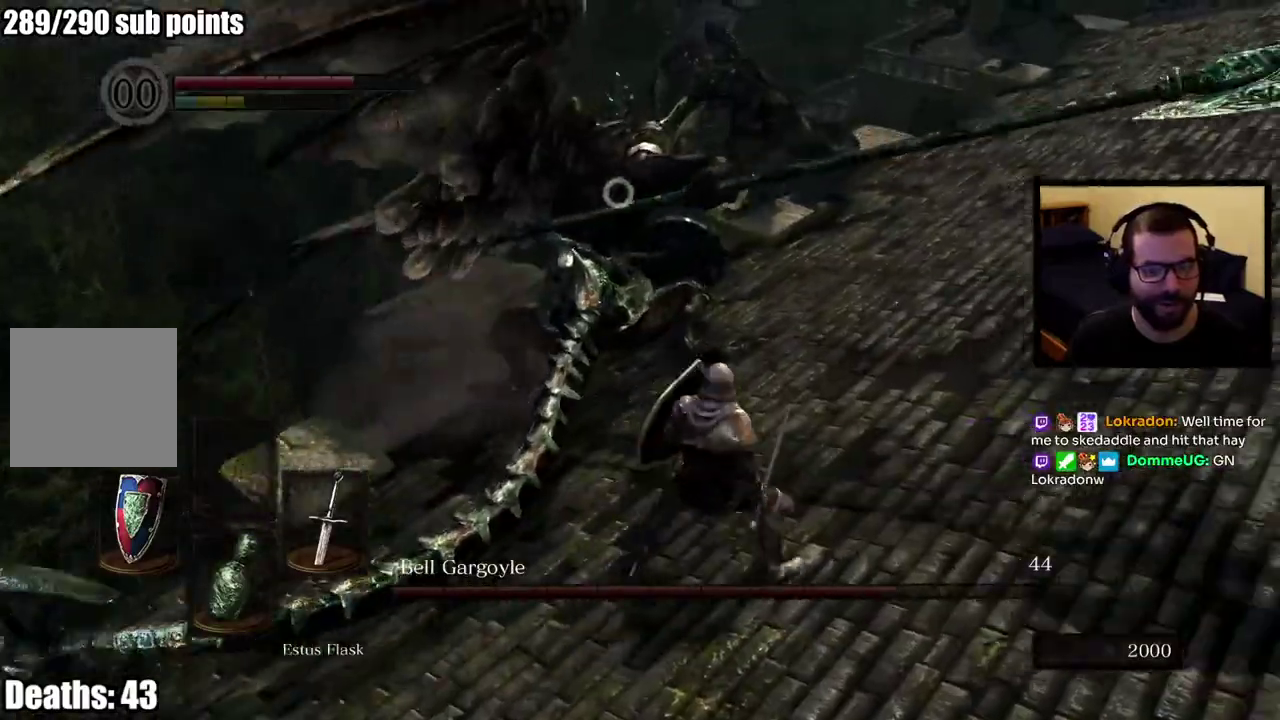
{"buttons": [], "left_stick": "down-right", "right_stick": "center", "events": [[333, "left_stick", "down-right"]]}
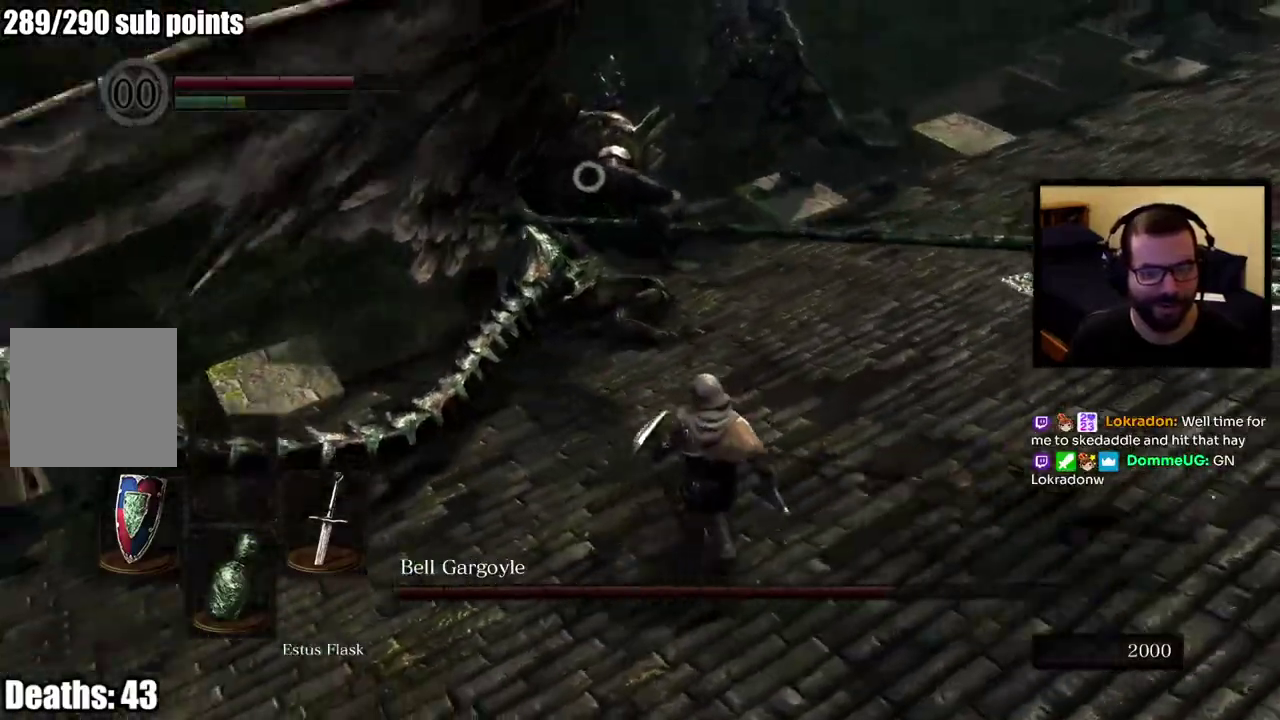
{"buttons": [], "left_stick": "down-right", "right_stick": "center"}
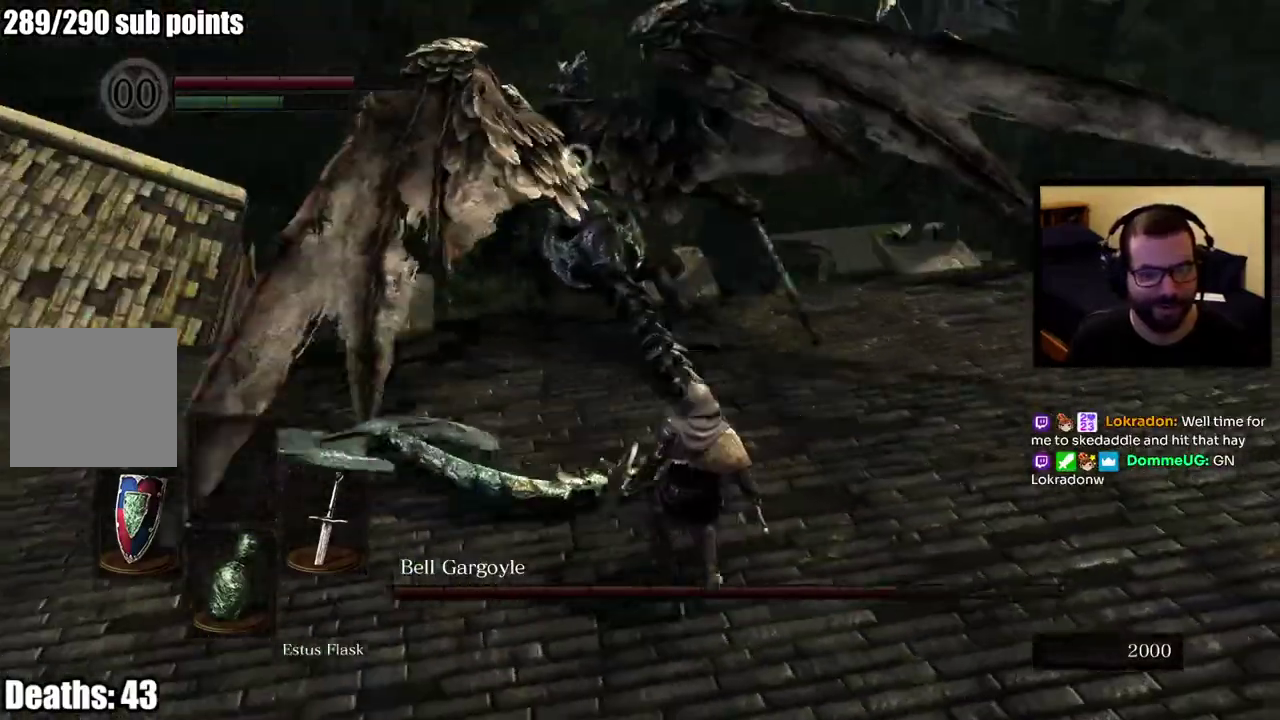
{"buttons": [], "left_stick": "down-left", "right_stick": "center", "events": [[283, "left_stick", "down"], [450, "left_stick", "down-left"]]}
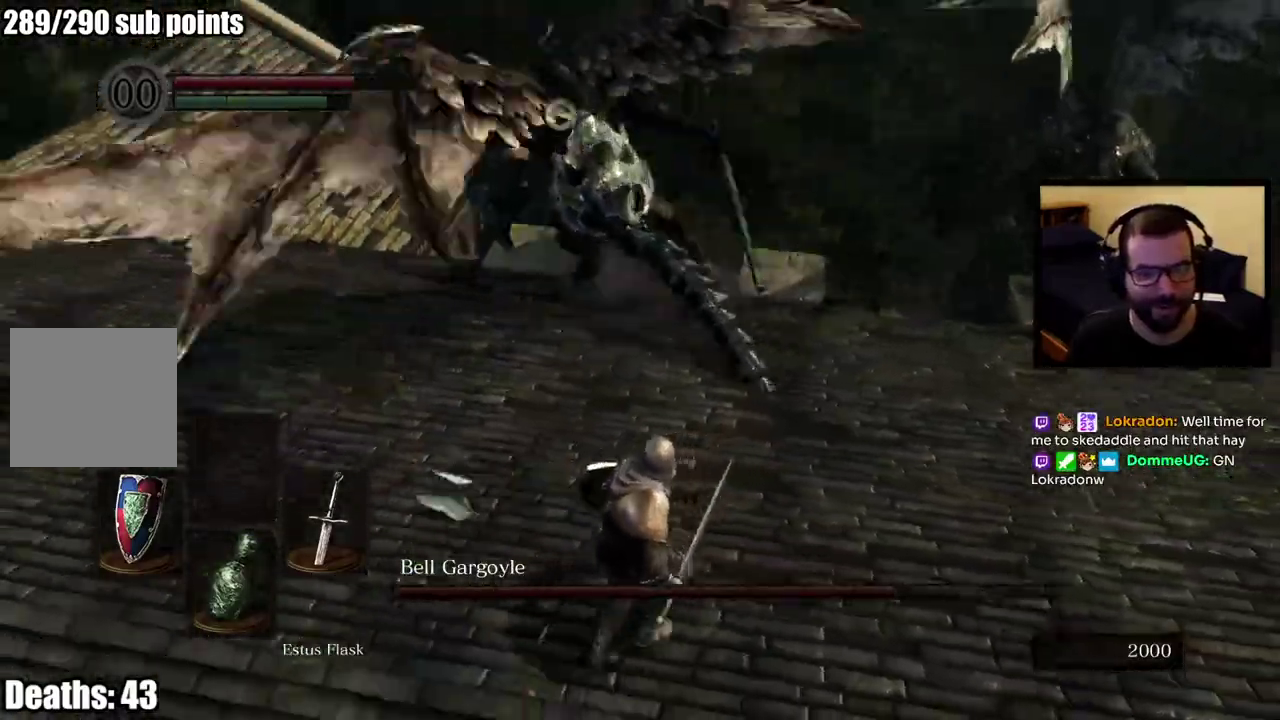
{"buttons": [], "left_stick": "left", "right_stick": "center", "events": [[433, "left_stick", "left"]]}
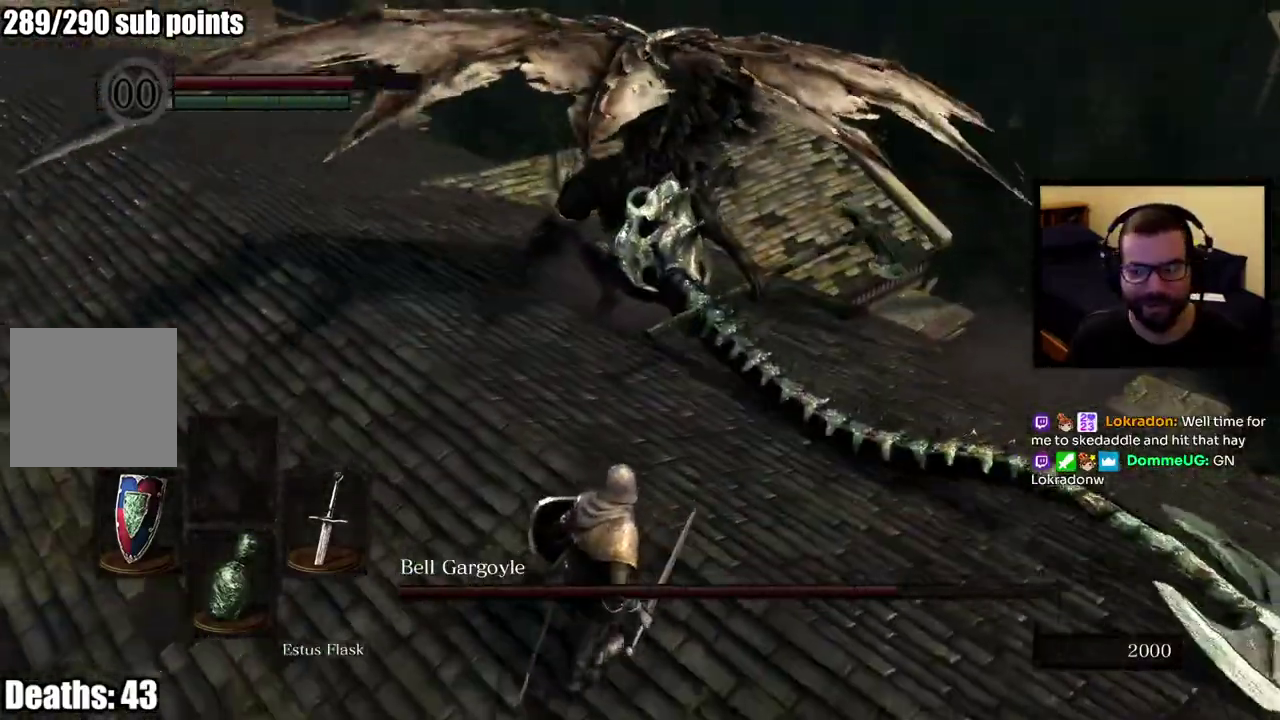
{"buttons": [], "left_stick": "up-left", "right_stick": "center", "events": [[317, "left_stick", "up-left"]]}
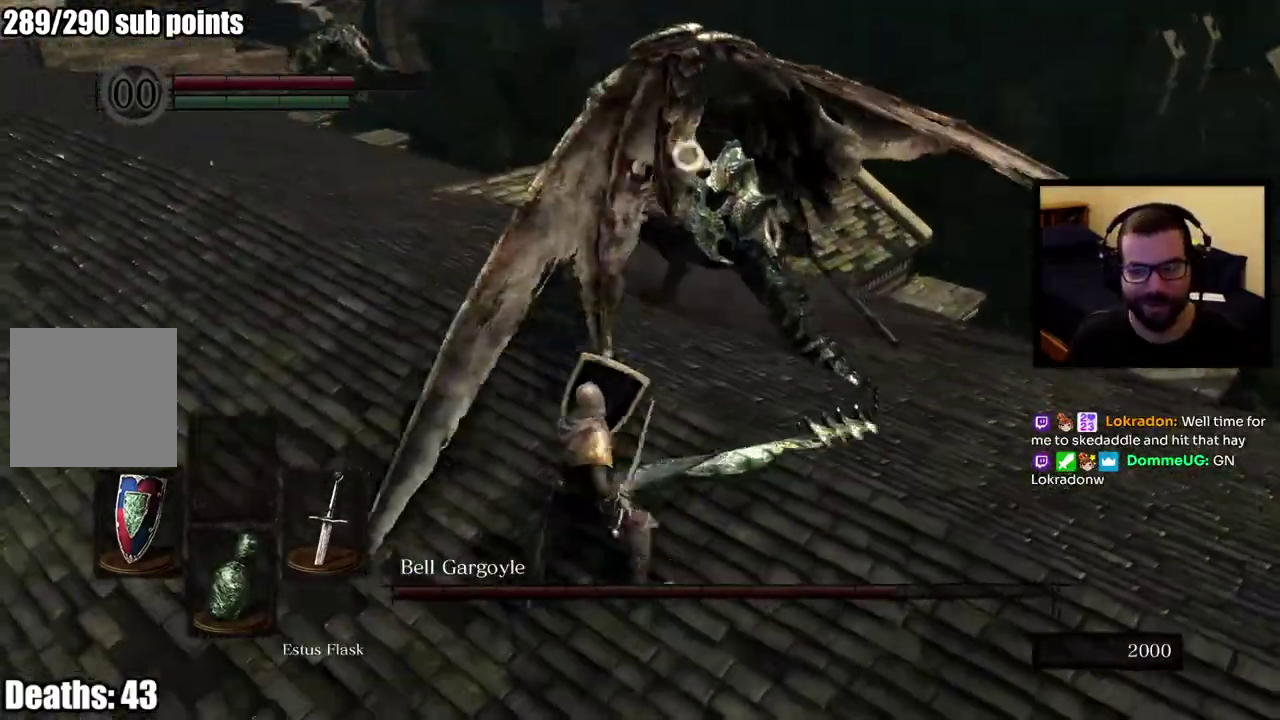
{"buttons": [], "left_stick": "up", "right_stick": "center", "events": [[483, "left_stick", "up"]]}
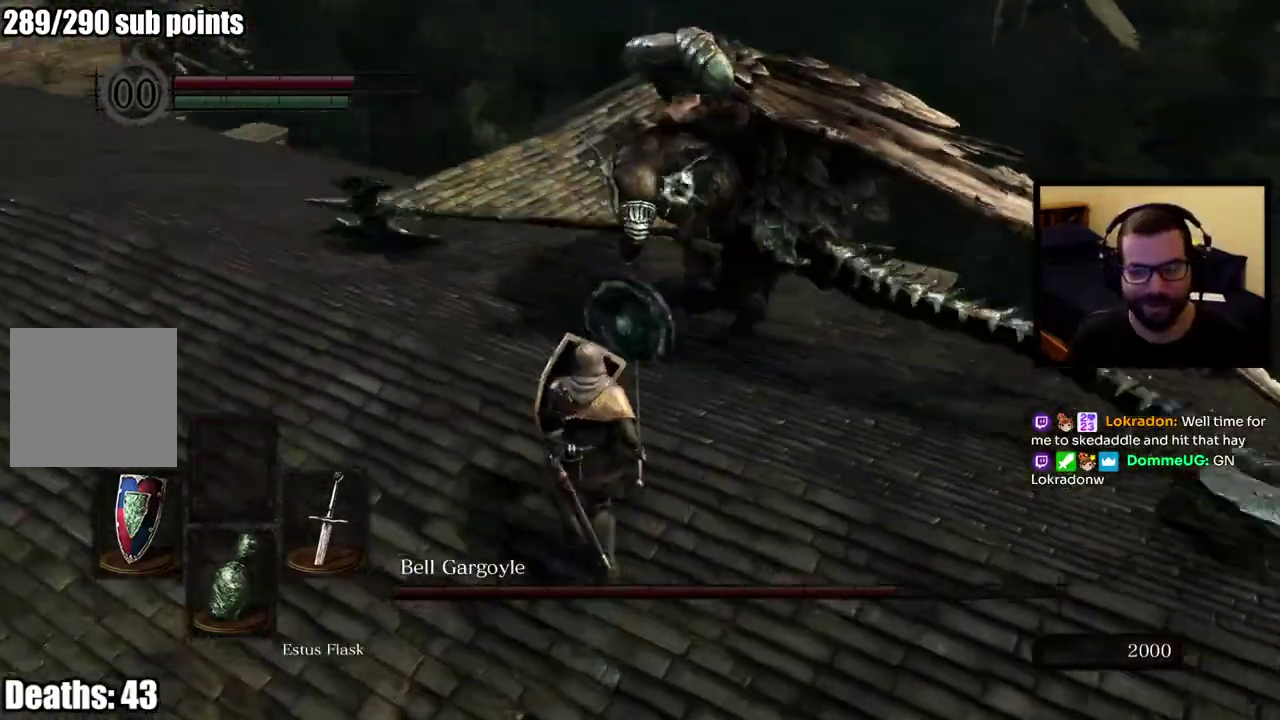
{"buttons": [], "left_stick": "right", "right_stick": "center"}
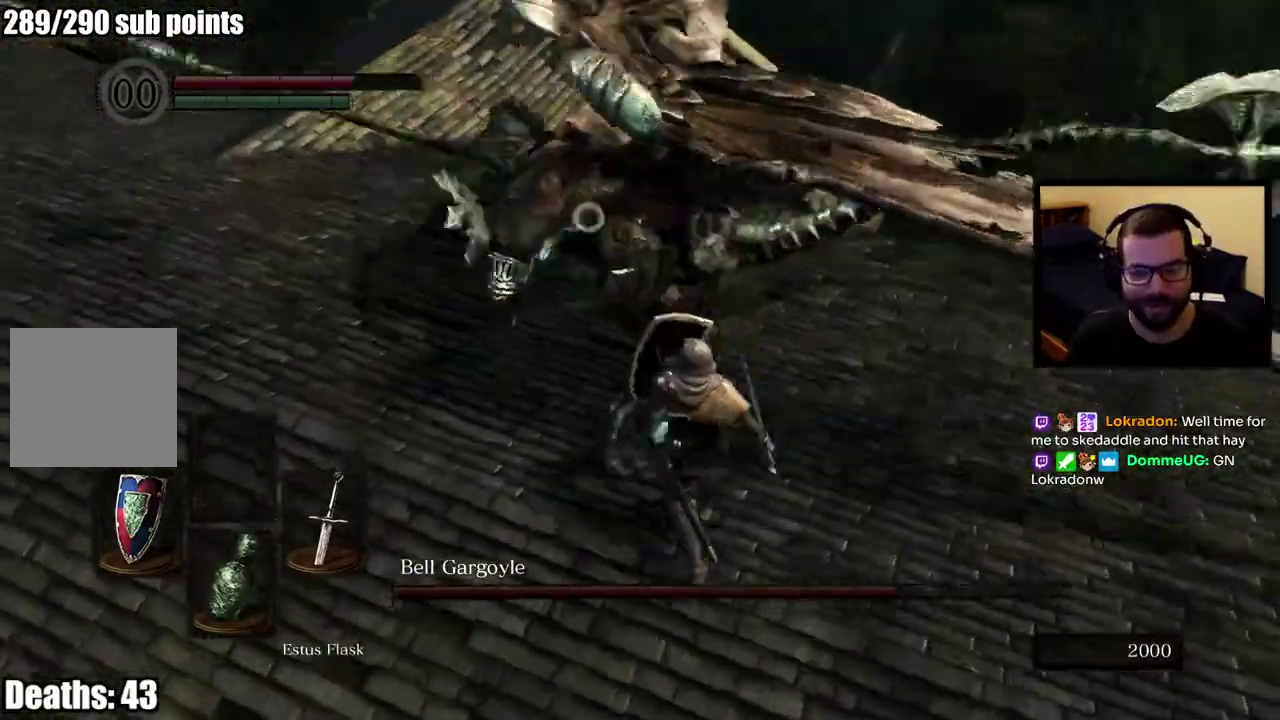
{"buttons": [], "left_stick": "right", "right_stick": "center", "events": []}
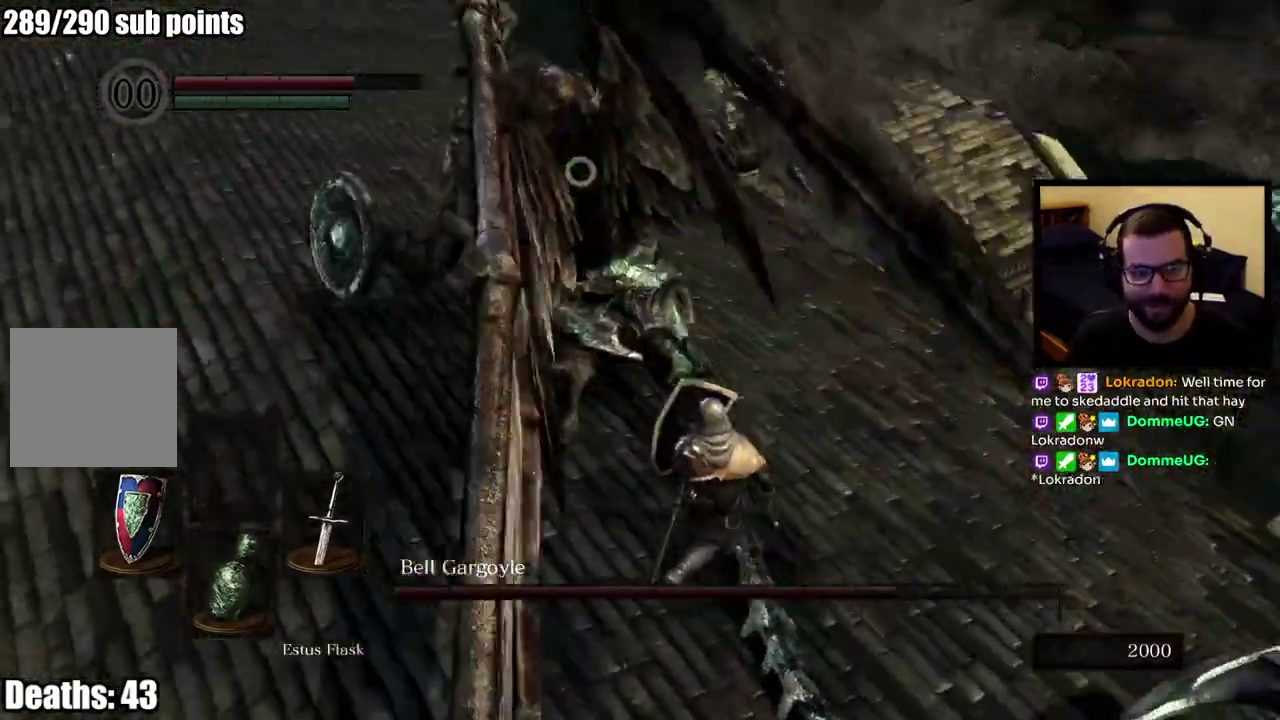
{"buttons": [], "left_stick": "right", "right_stick": "center", "events": []}
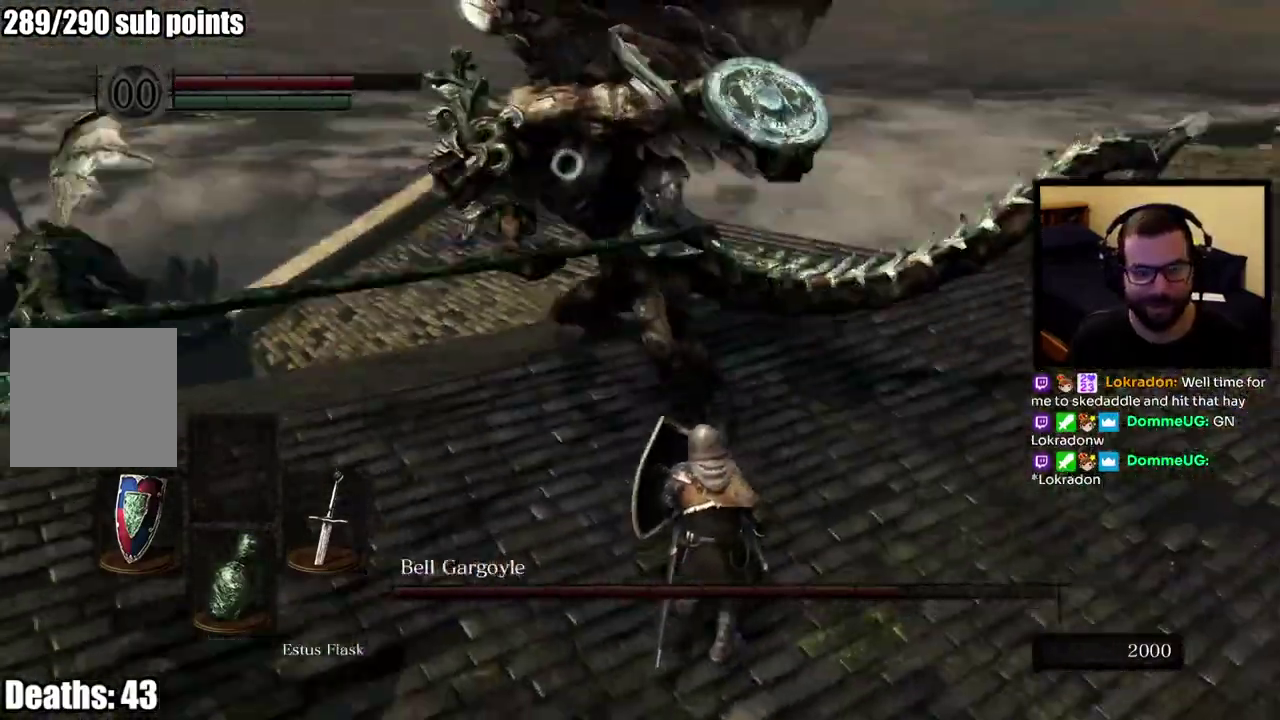
{"buttons": [], "left_stick": "up-right", "right_stick": "center"}
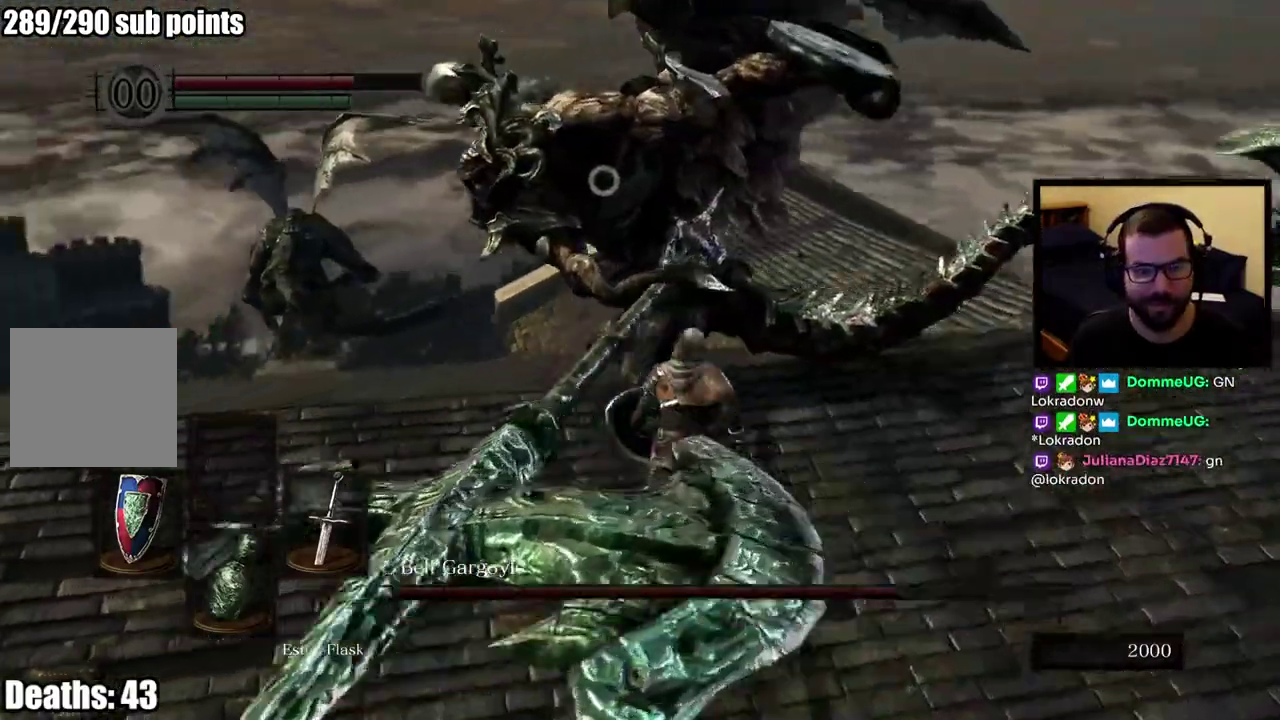
{"buttons": [], "left_stick": "up-right", "right_stick": "center"}
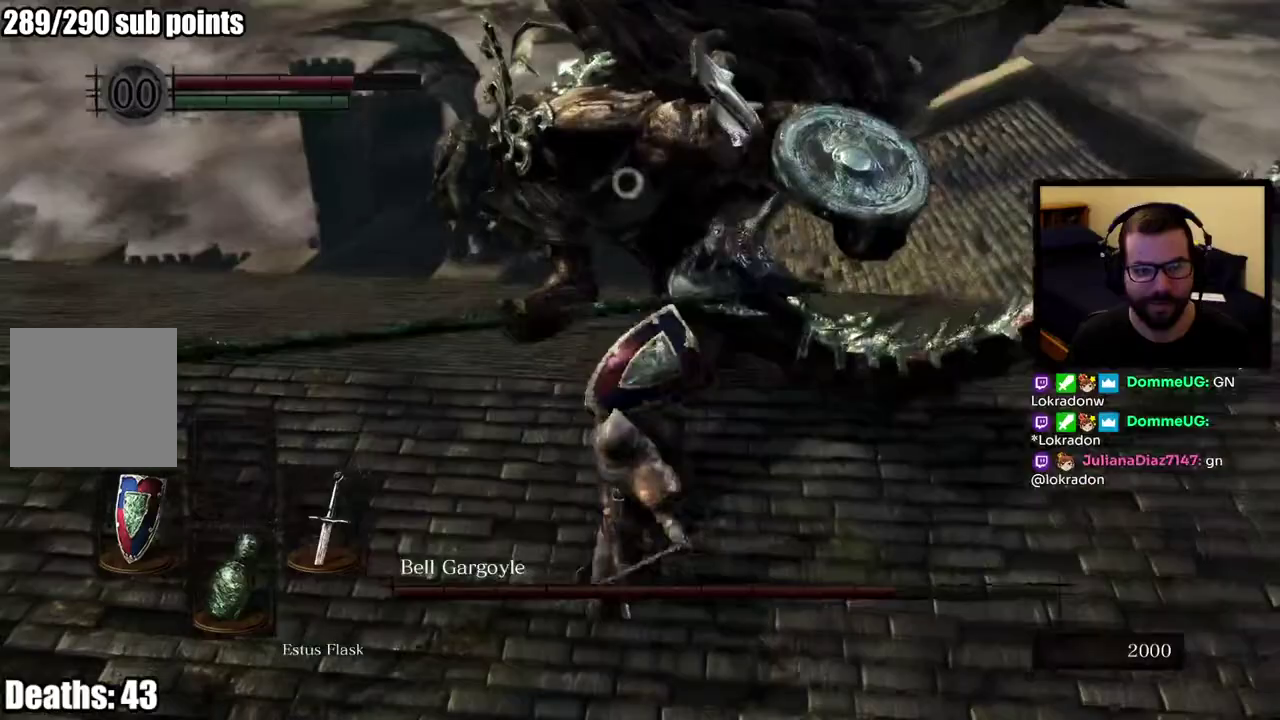
{"buttons": [], "left_stick": "up-right", "right_stick": "center", "events": []}
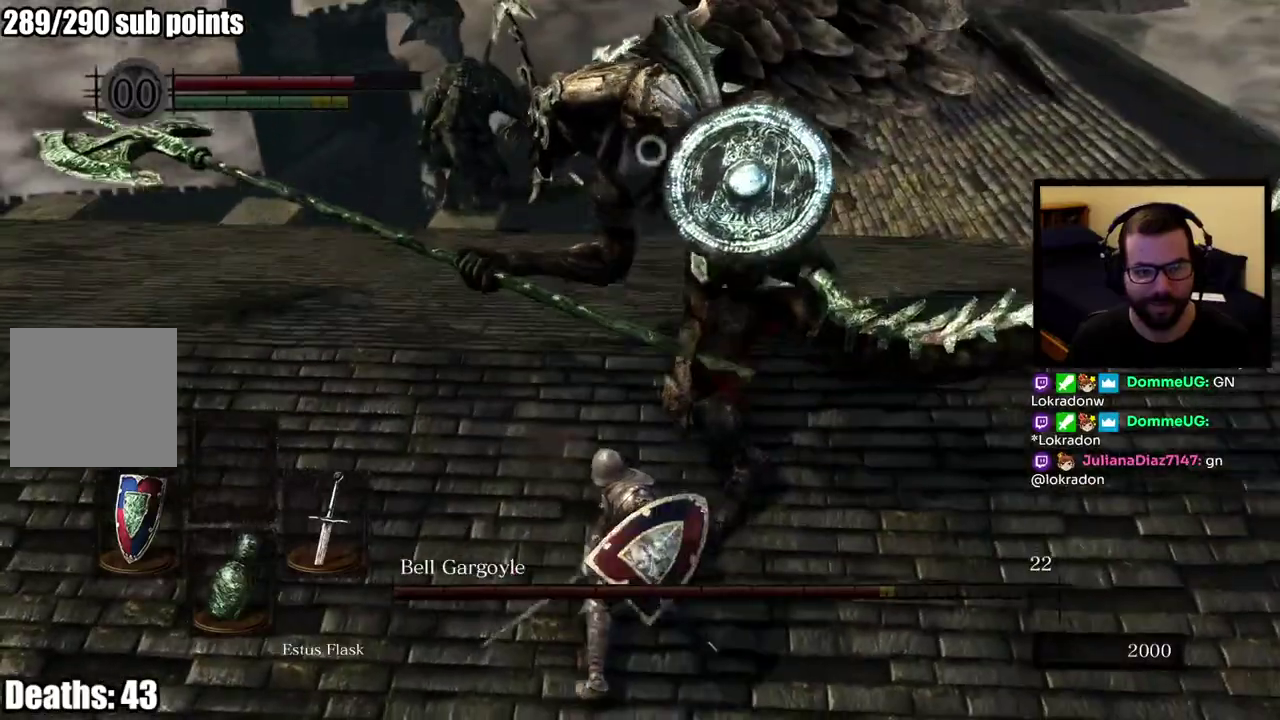
{"buttons": [], "left_stick": "up-right", "right_stick": "center", "events": [[167, "left_stick", "down-left"], [233, "left_stick", "up-right"]]}
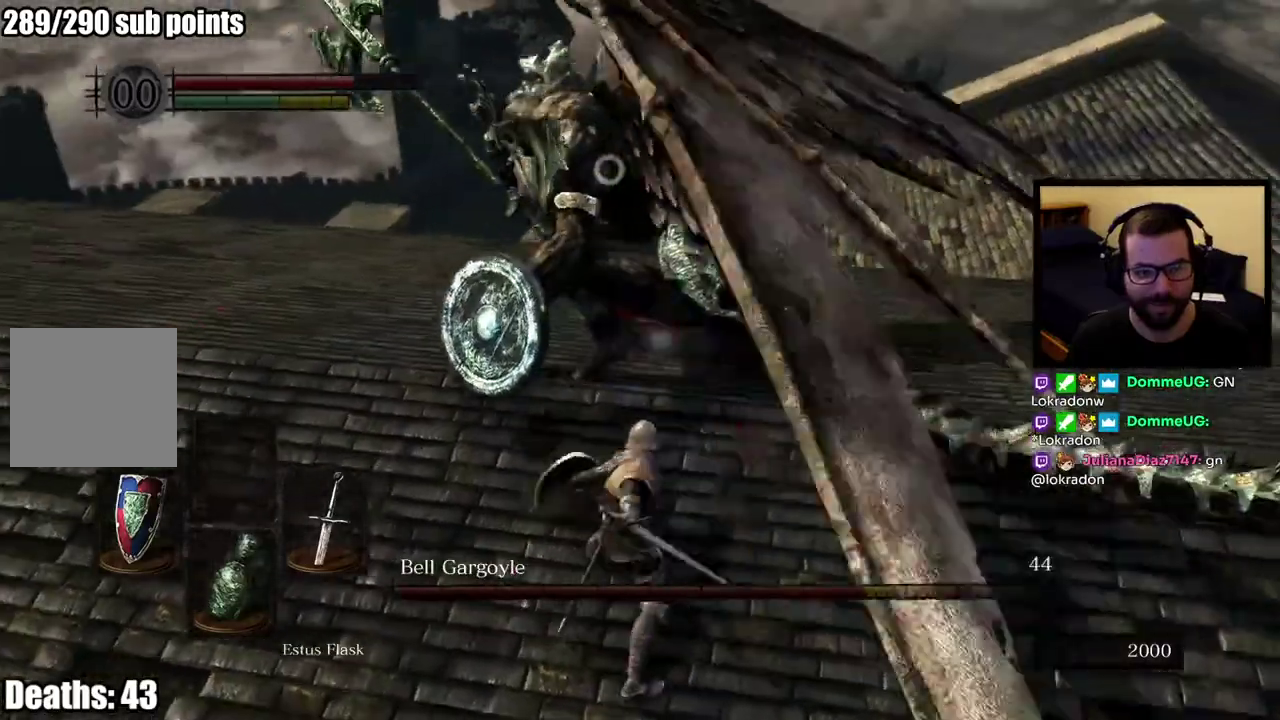
{"buttons": [], "left_stick": "right", "right_stick": "center", "events": [[117, "left_stick", "down-left"], [250, "left_stick", "right"]]}
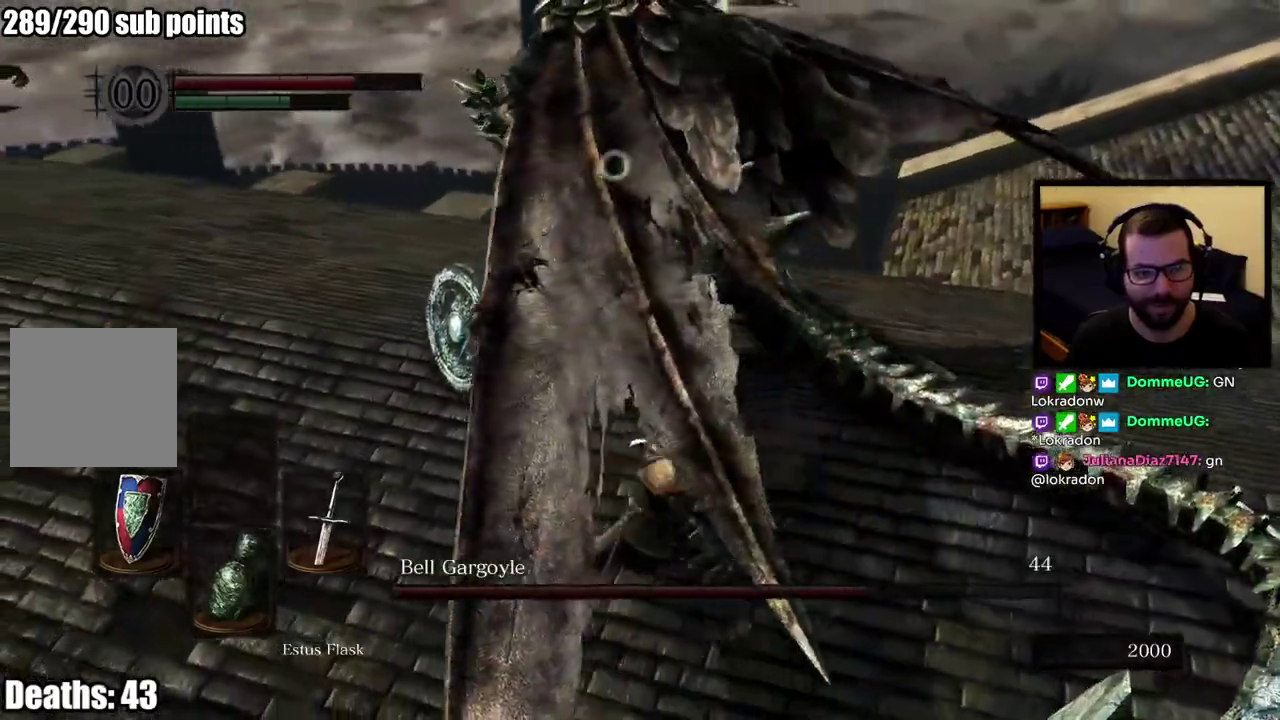
{"buttons": [], "left_stick": "up-right", "right_stick": "center", "events": [[417, "left_stick", "up-right"]]}
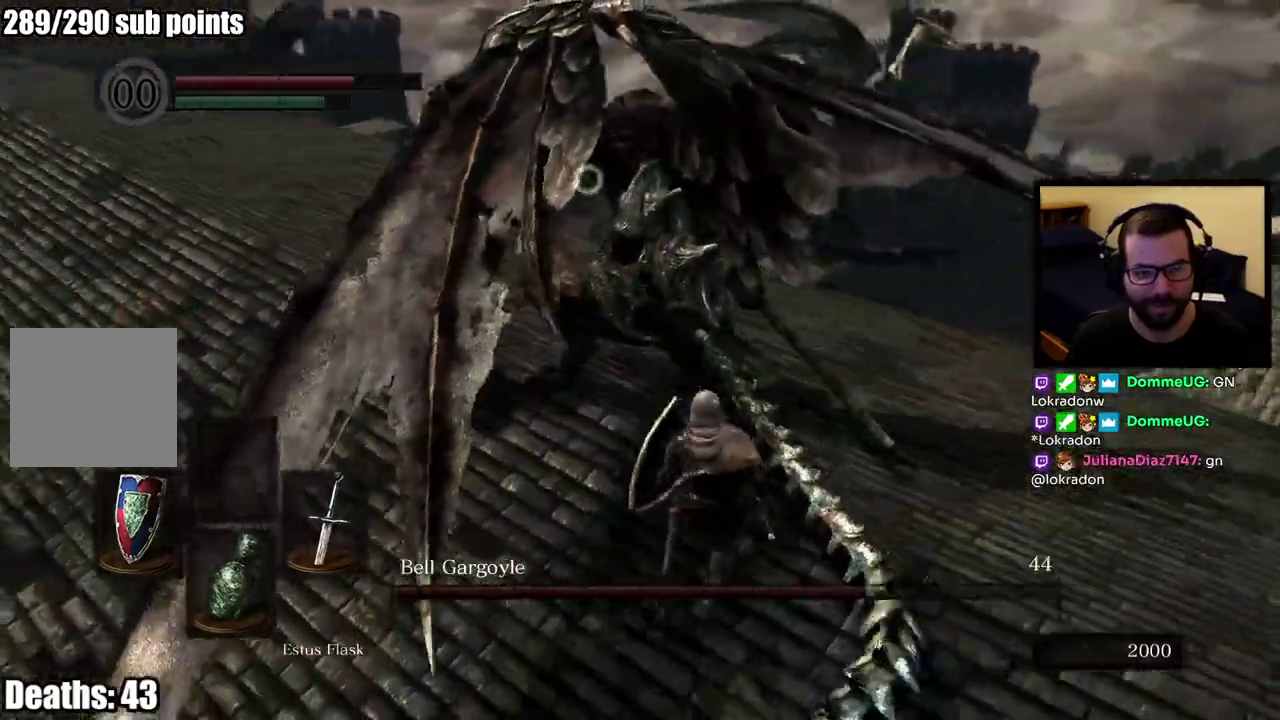
{"buttons": [], "left_stick": "up-right", "right_stick": "center"}
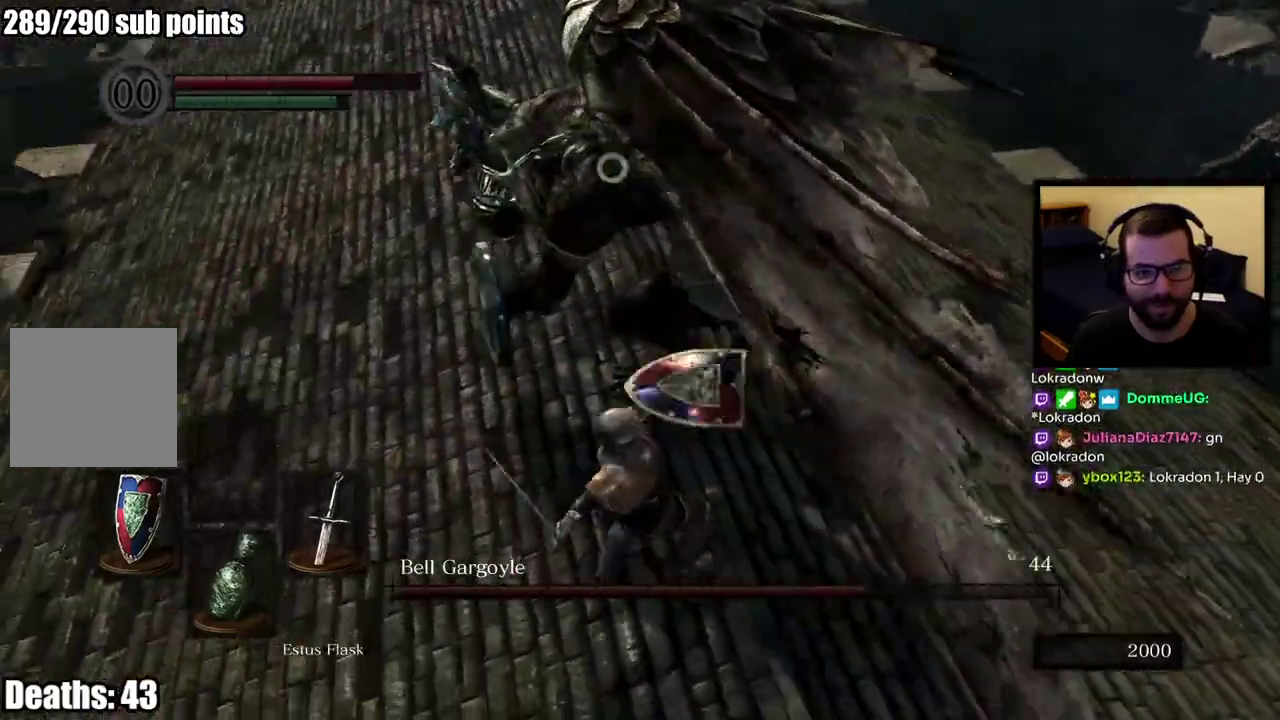
{"buttons": [], "left_stick": "right", "right_stick": "center", "events": [[283, "left_stick", "right"]]}
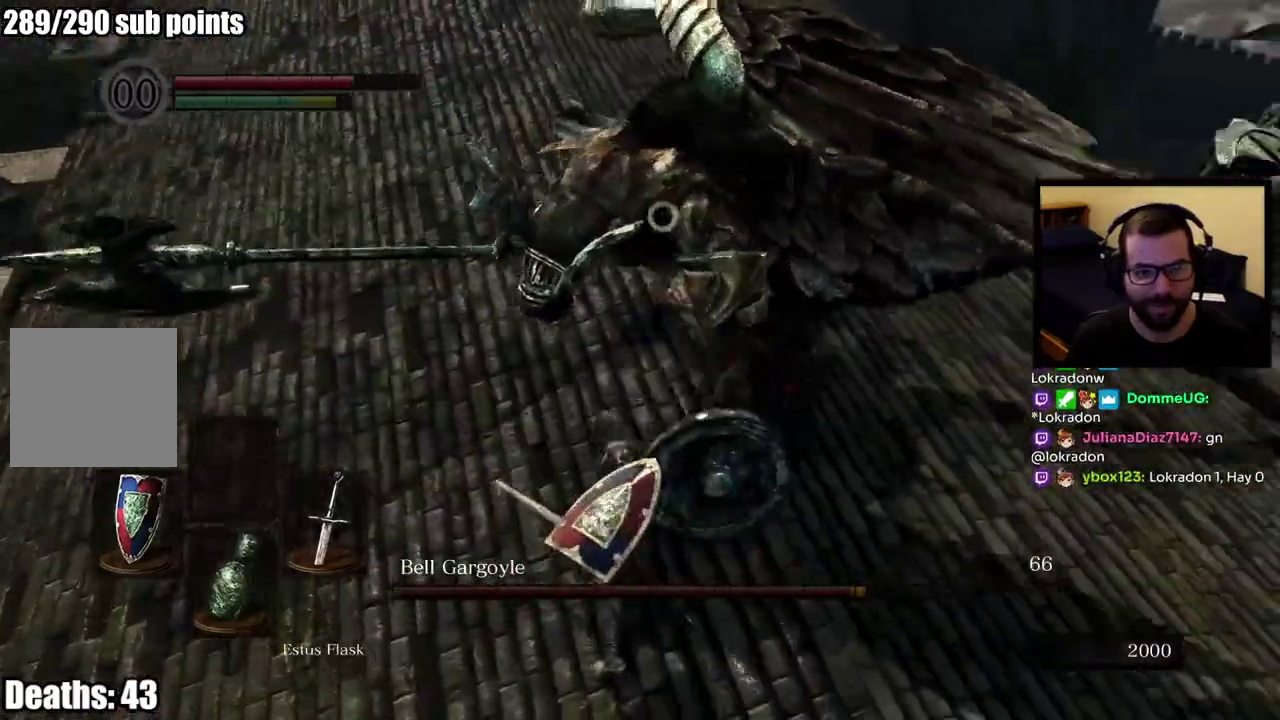
{"buttons": [], "left_stick": "right", "right_stick": "center", "events": []}
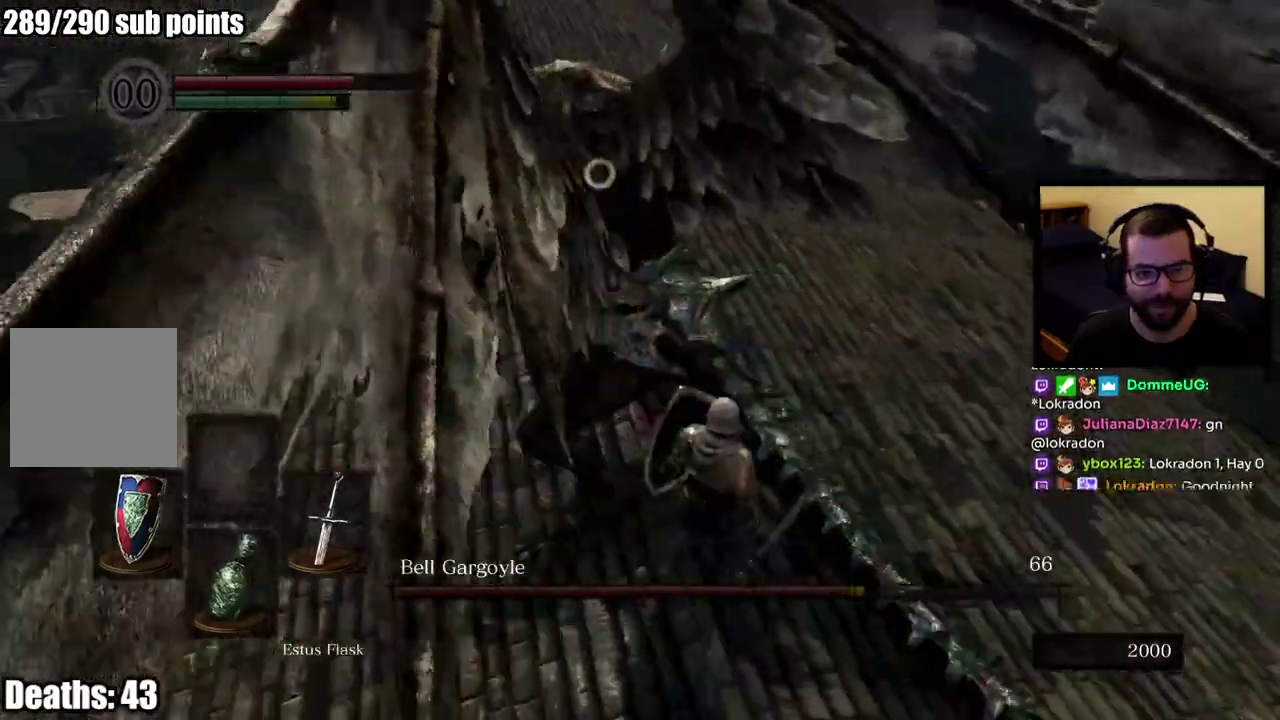
{"buttons": [], "left_stick": "right", "right_stick": "center", "events": []}
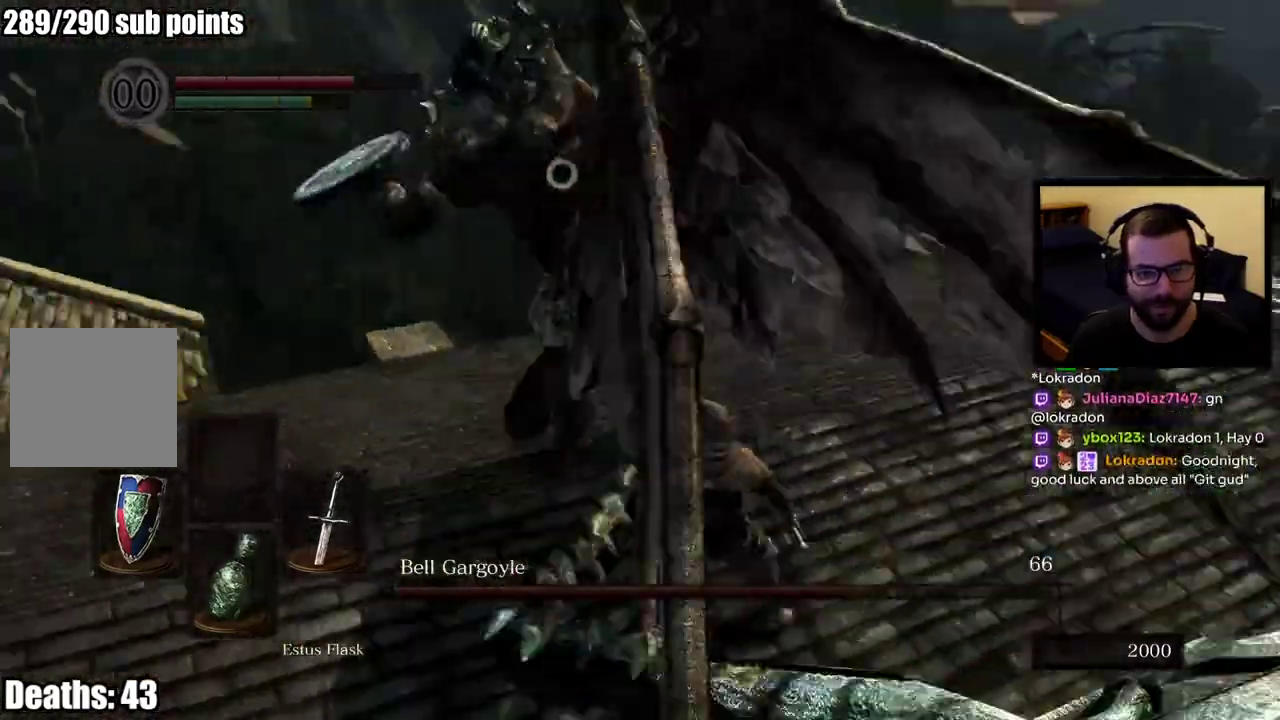
{"buttons": [], "left_stick": "up-right", "right_stick": "center"}
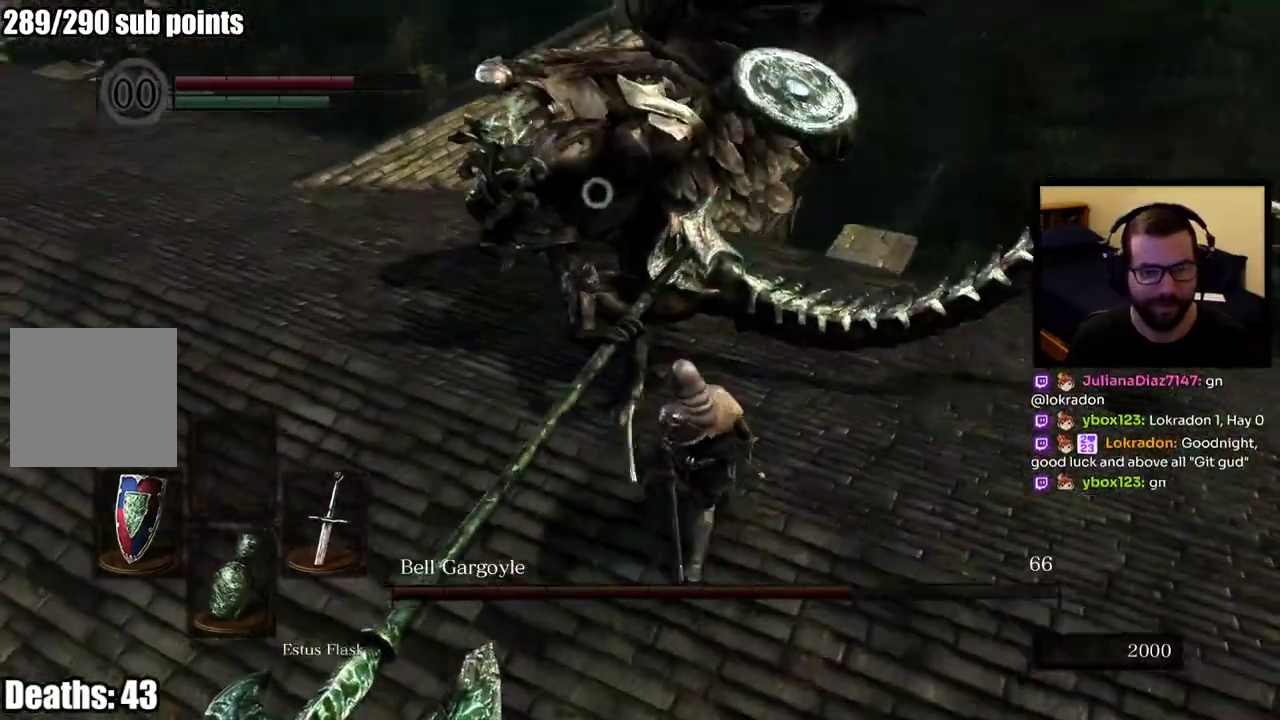
{"buttons": [], "left_stick": "up-right", "right_stick": "center"}
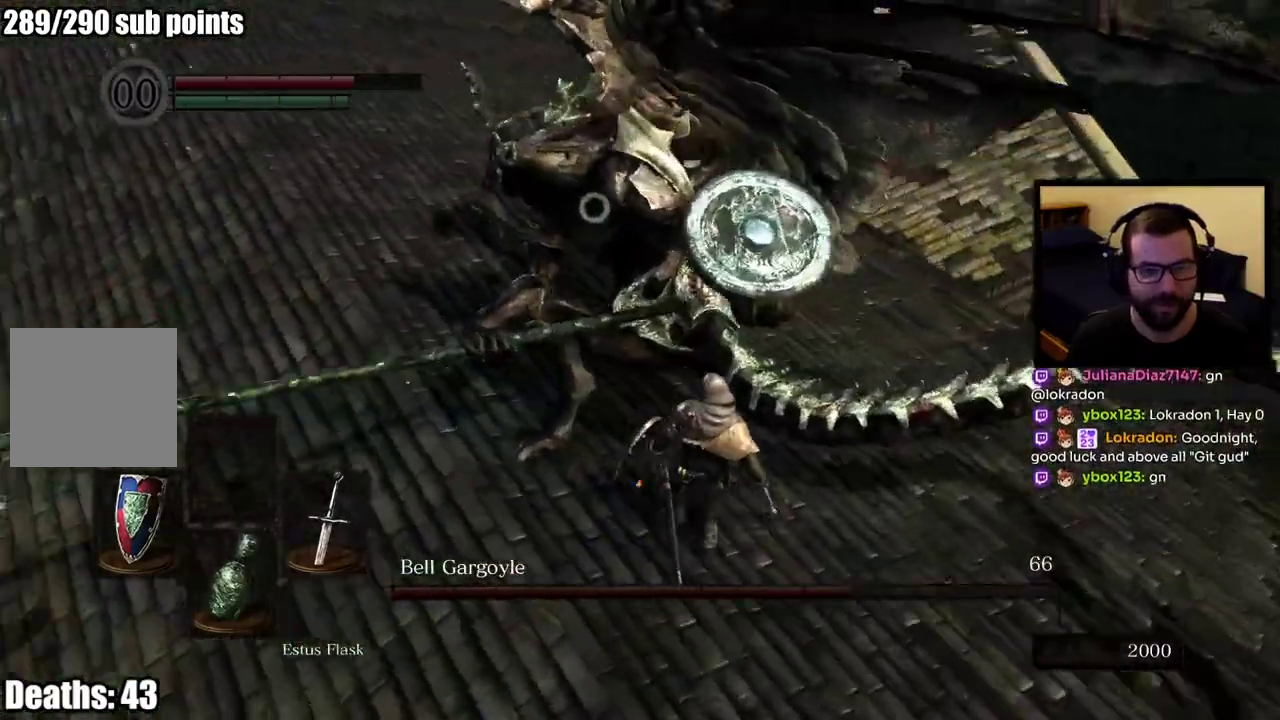
{"buttons": [], "left_stick": "up-right", "right_stick": "center"}
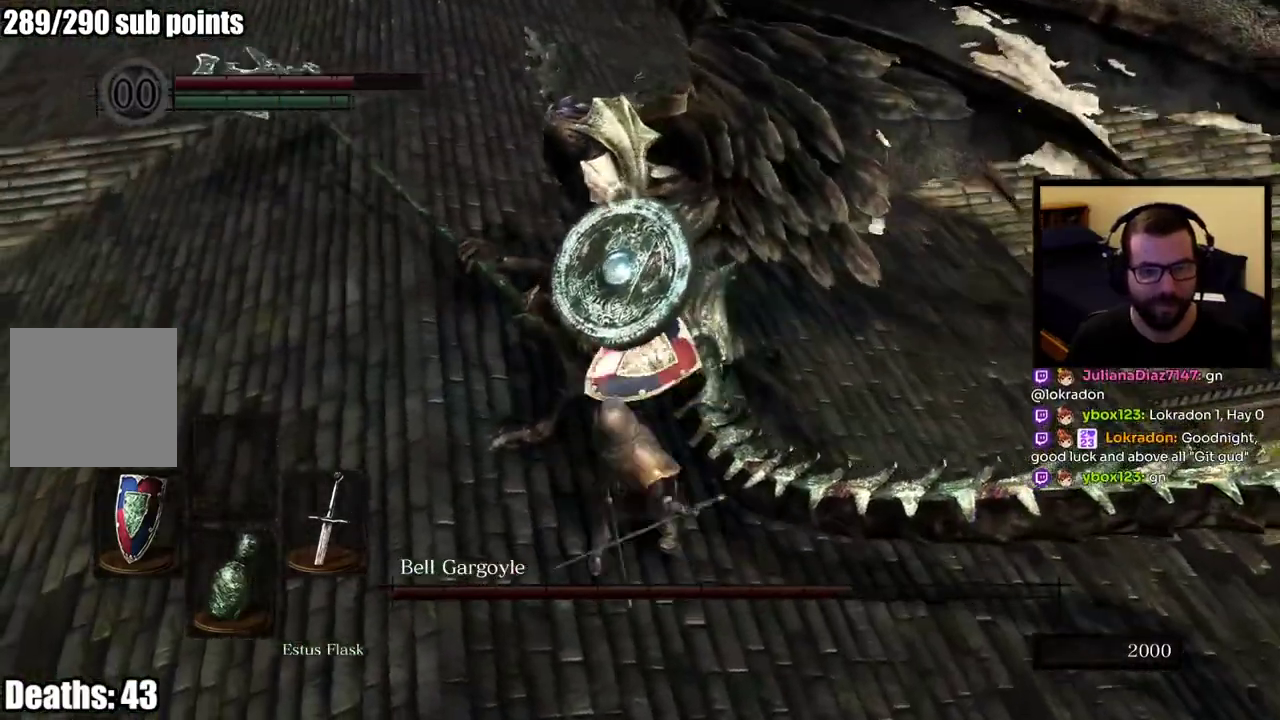
{"buttons": [], "left_stick": "up-right", "right_stick": "center"}
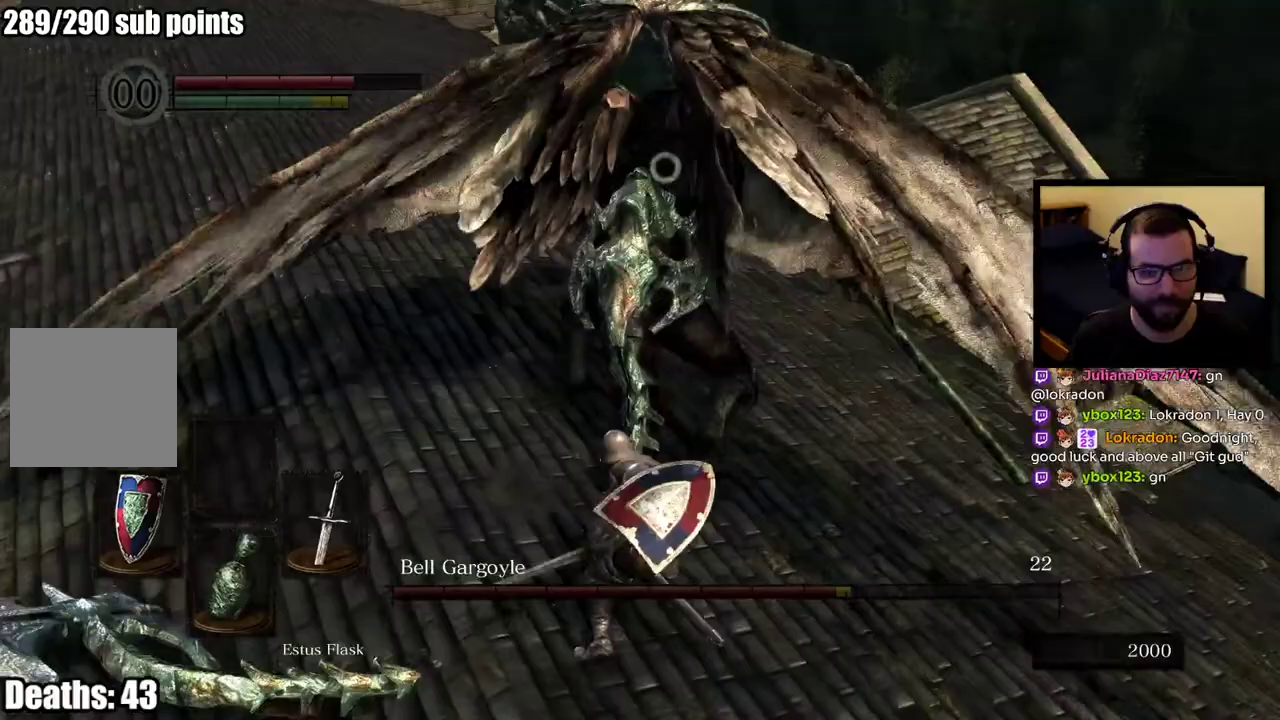
{"buttons": [], "left_stick": "up-right", "right_stick": "center"}